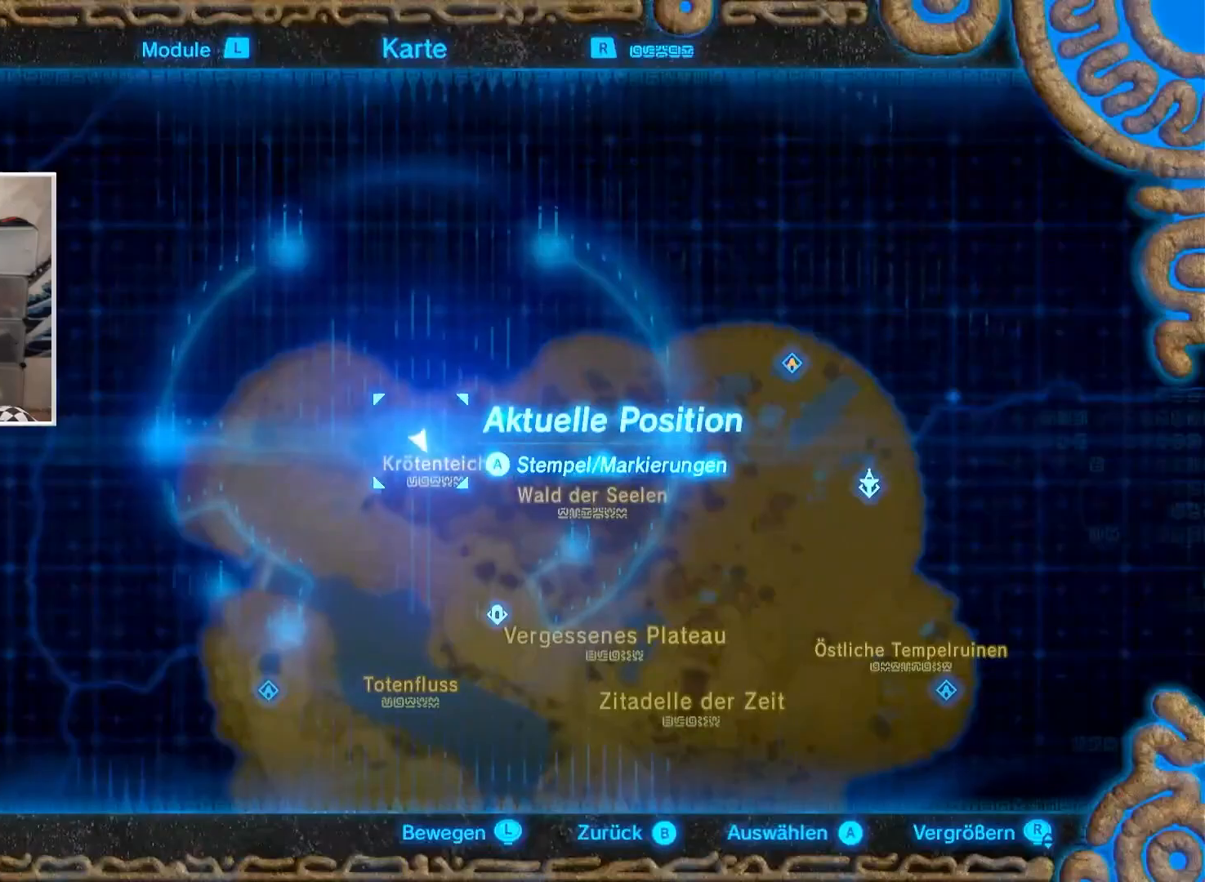
Gameplay with a controller (Nintendo layout); each line is a JSON object with the inputs held at the frame after it. "events" lists button and stick changes between this image and that frame as [ms after this image, input, new state], when the widget could be followed in between. Not read: L1 L3 R1 R3.
{"buttons": [], "left_stick": "right", "right_stick": "center", "events": [[116, "left_stick", "down-right"], [200, "left_stick", "right"]]}
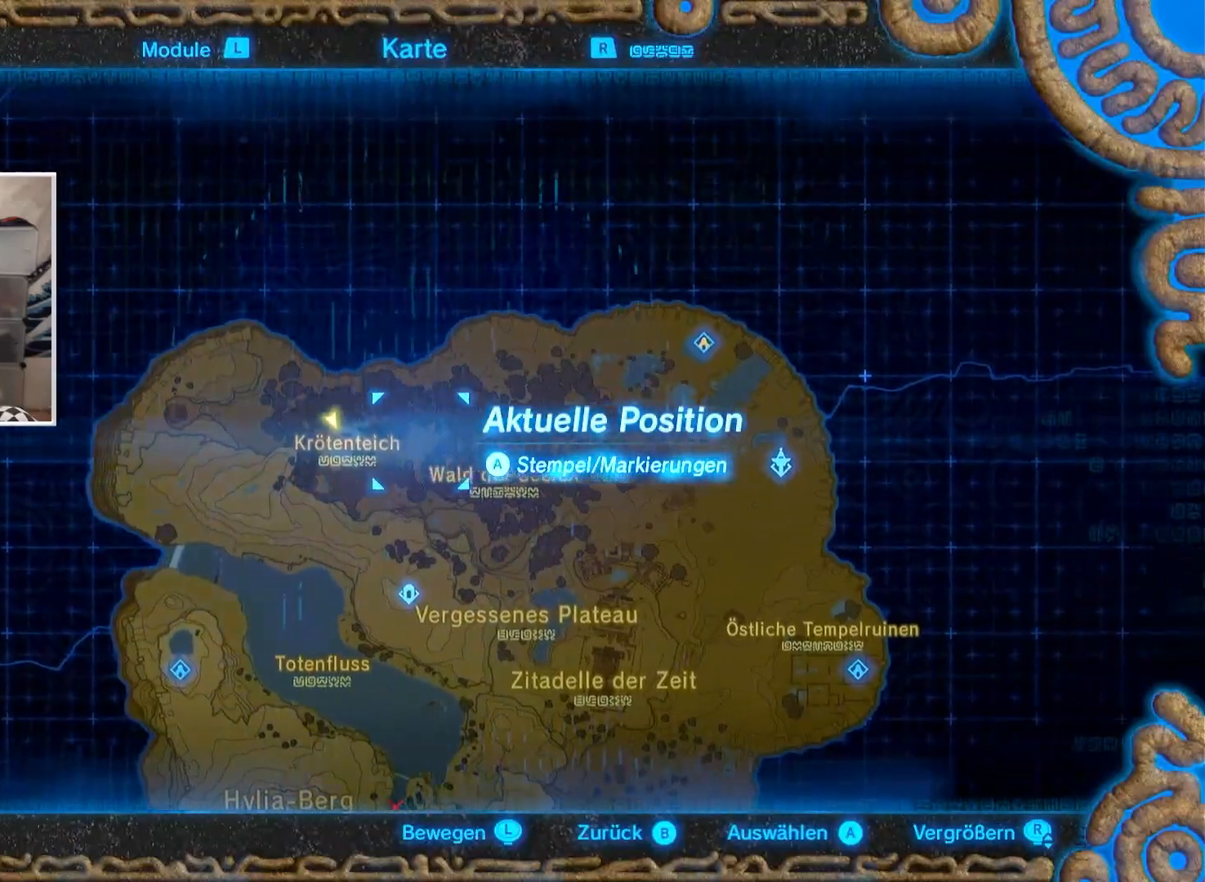
{"buttons": [], "left_stick": "center", "right_stick": "center", "events": [[167, "left_stick", "up-right"], [467, "left_stick", "center"]]}
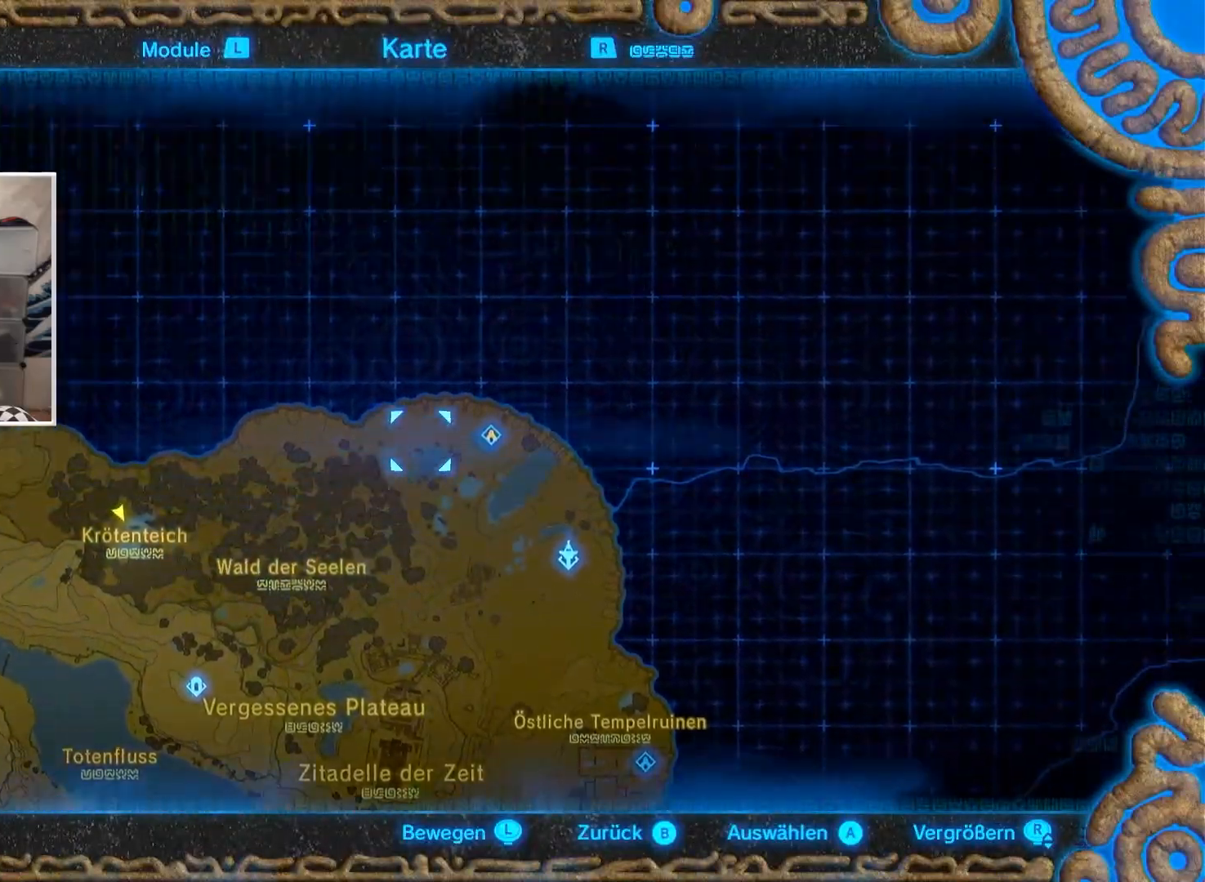
{"buttons": [], "left_stick": "center", "right_stick": "center", "events": [[133, "left_stick", "right"], [233, "left_stick", "center"], [417, "A", "down"], [500, "A", "up"]]}
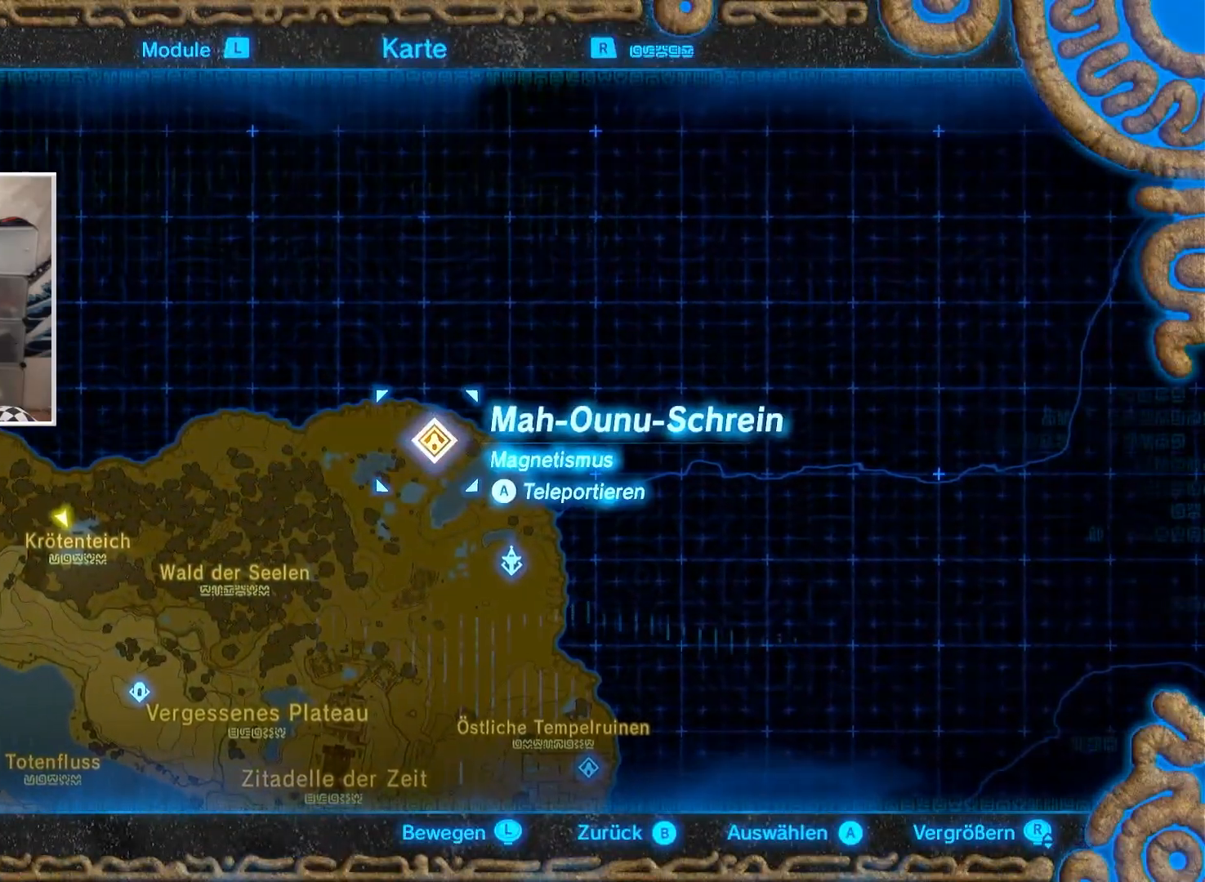
{"buttons": [], "left_stick": "center", "right_stick": "center", "events": [[50, "A", "down"], [150, "A", "up"], [200, "A", "down"], [284, "A", "up"], [351, "A", "down"], [417, "A", "up"]]}
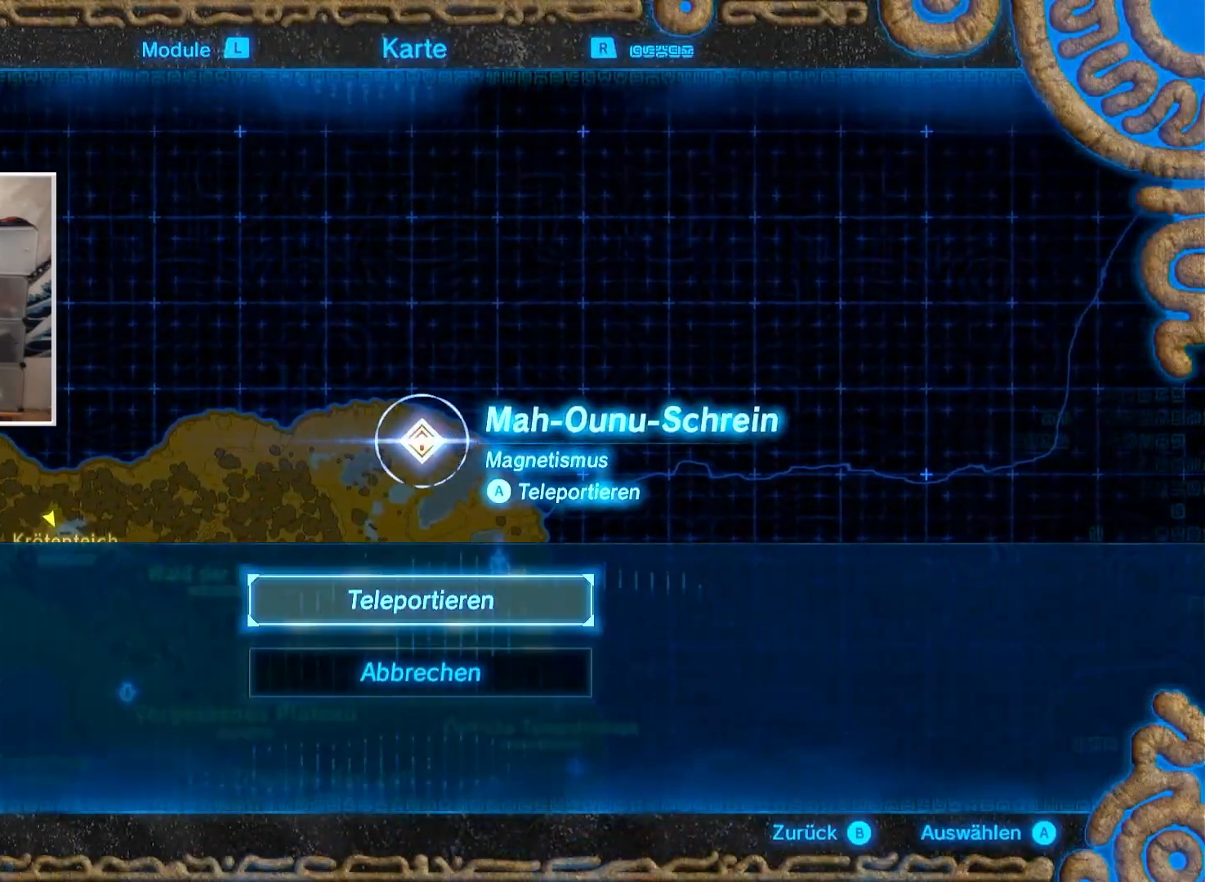
{"buttons": [], "left_stick": "center", "right_stick": "center", "events": [[50, "A", "down"], [150, "A", "up"]]}